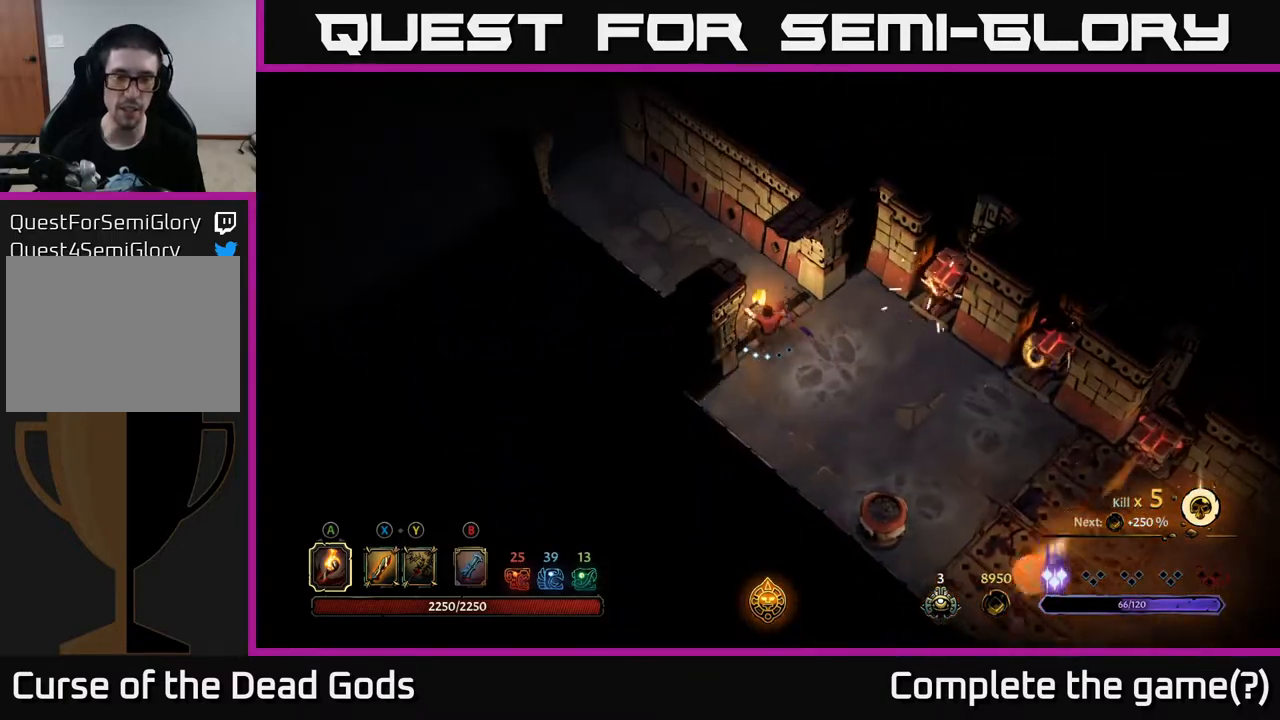
Gameplay with a controller (Xbox layout); each line is a JSON object with the inputs held at the frame after it. "events" lists button and stick changes between this image and that frame as [ms after this image, input, new state], when the widget could be followed in between.
{"buttons": [], "left_stick": "up-left", "right_stick": "center", "events": []}
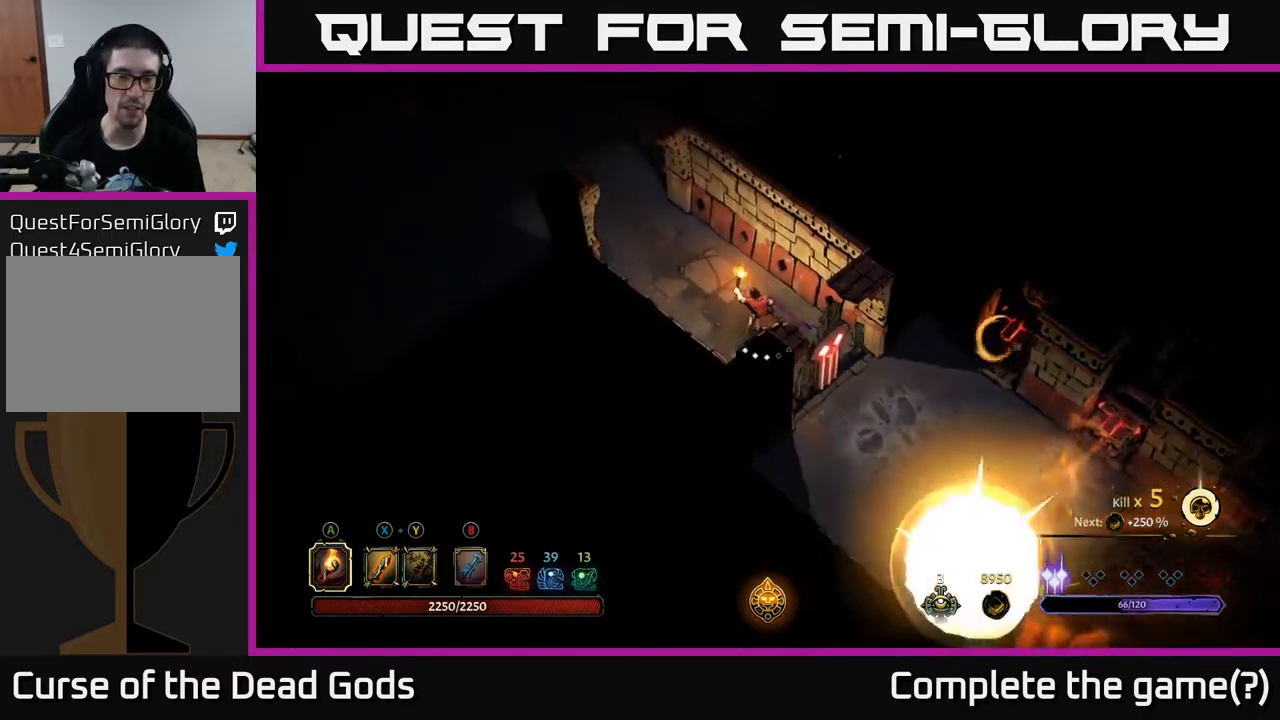
{"buttons": [], "left_stick": "up-left", "right_stick": "center", "events": []}
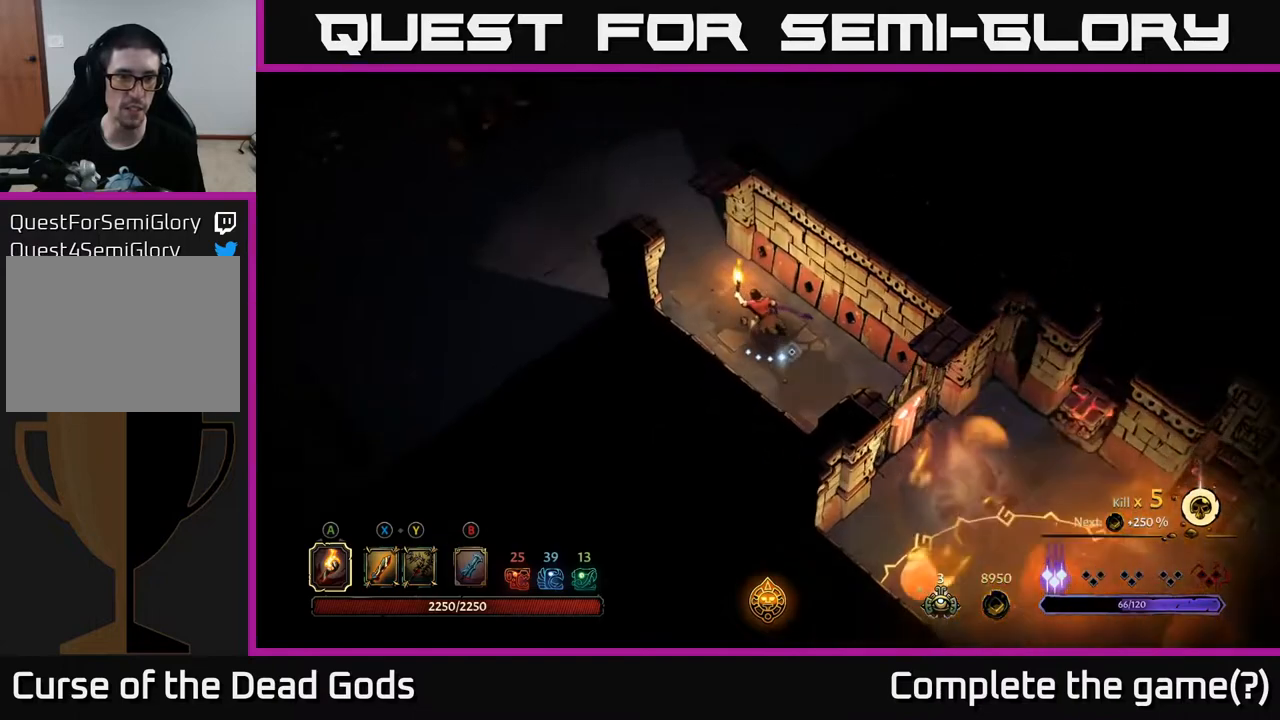
{"buttons": [], "left_stick": "up-left", "right_stick": "center", "events": []}
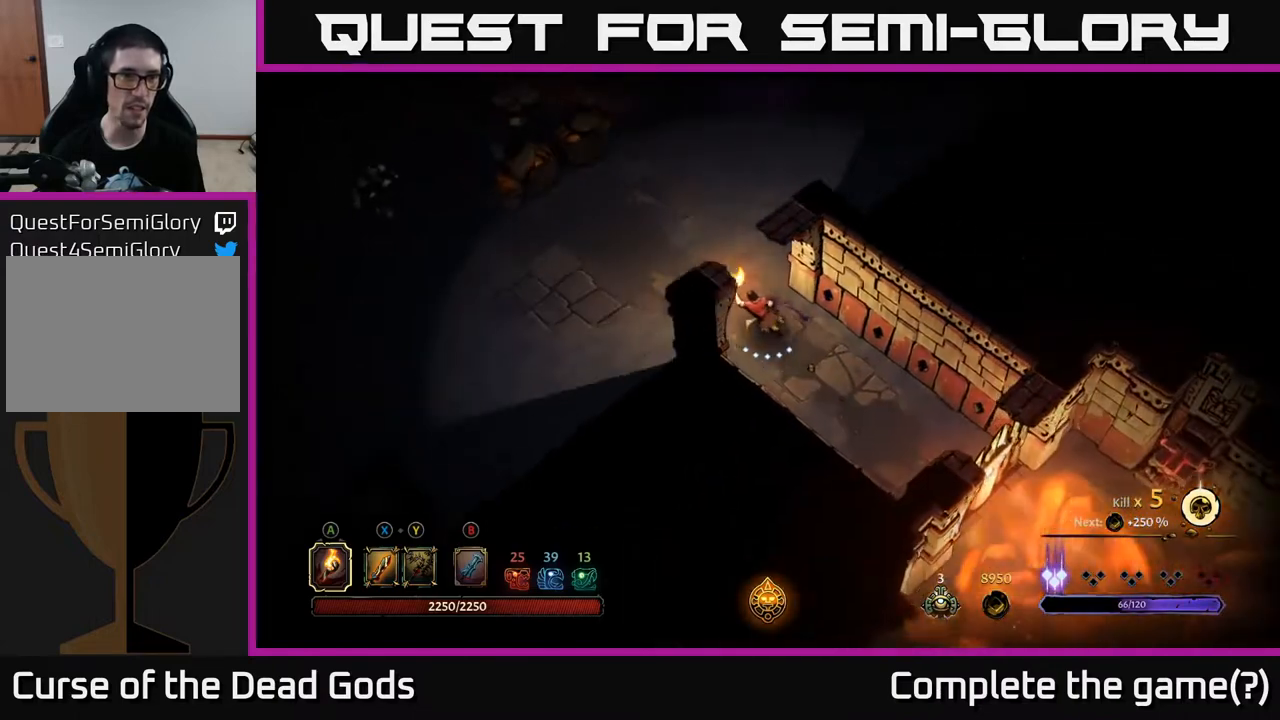
{"buttons": [], "left_stick": "left", "right_stick": "center", "events": [[500, "left_stick", "left"]]}
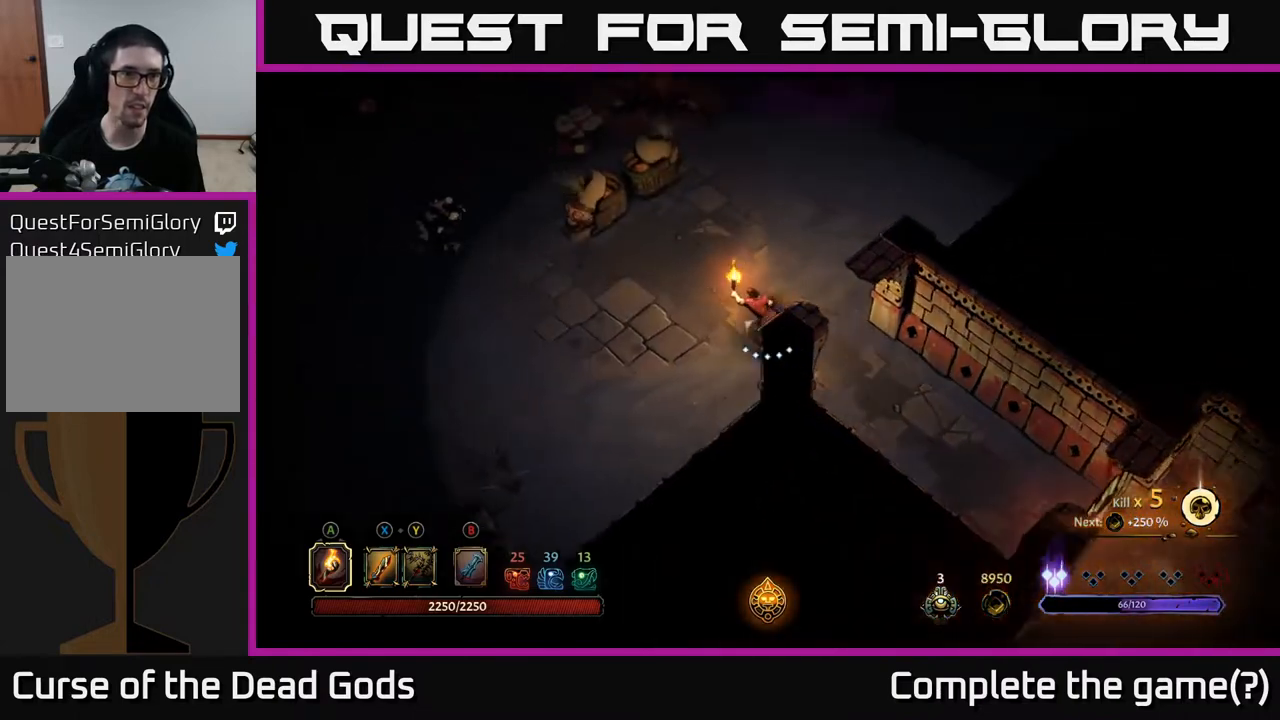
{"buttons": ["B"], "left_stick": "left", "right_stick": "center", "events": [[350, "B", "down"], [417, "B", "up"], [483, "B", "down"]]}
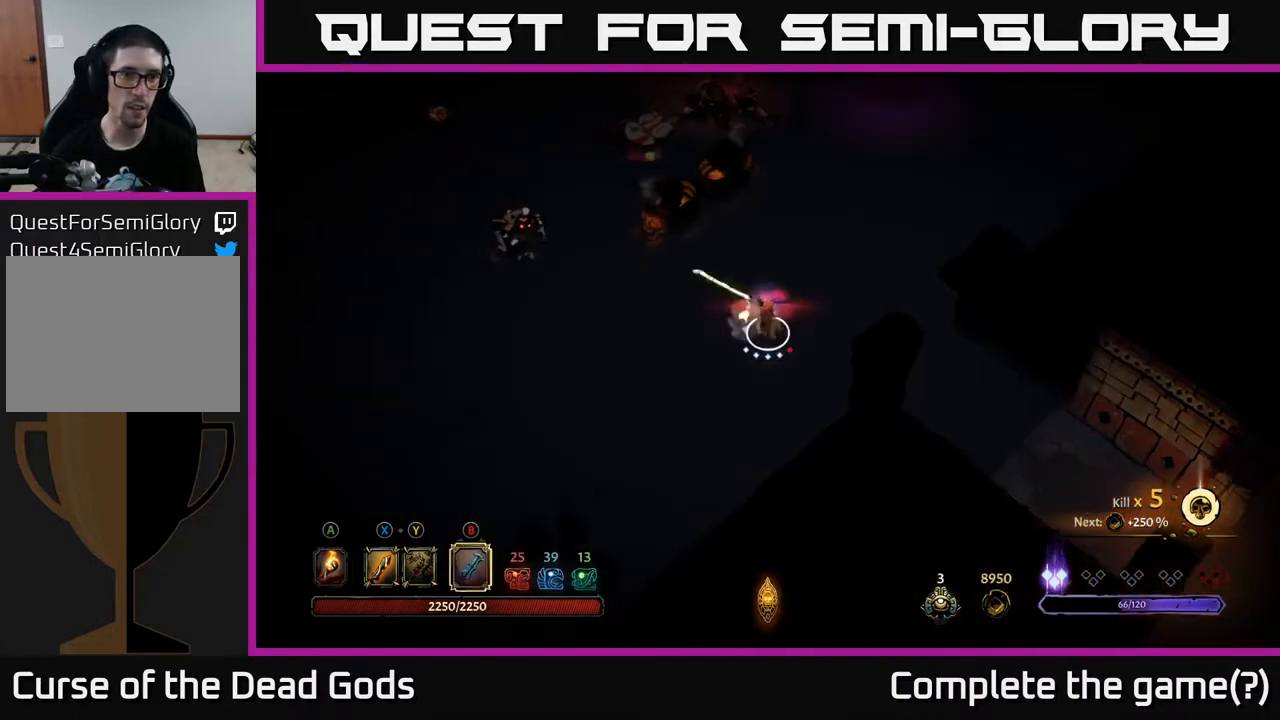
{"buttons": [], "left_stick": "left", "right_stick": "center", "events": [[417, "B", "up"]]}
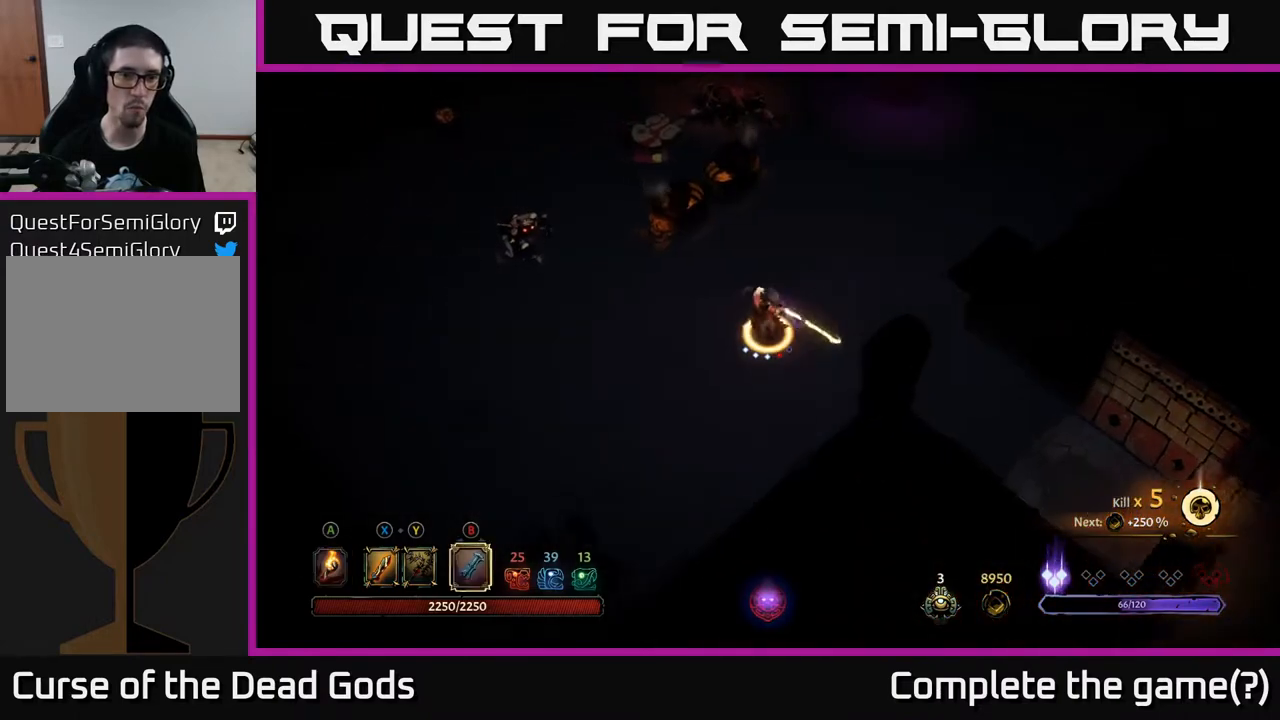
{"buttons": [], "left_stick": "up-left", "right_stick": "center", "events": [[133, "left_stick", "center"], [267, "left_stick", "left"], [433, "left_stick", "up-left"]]}
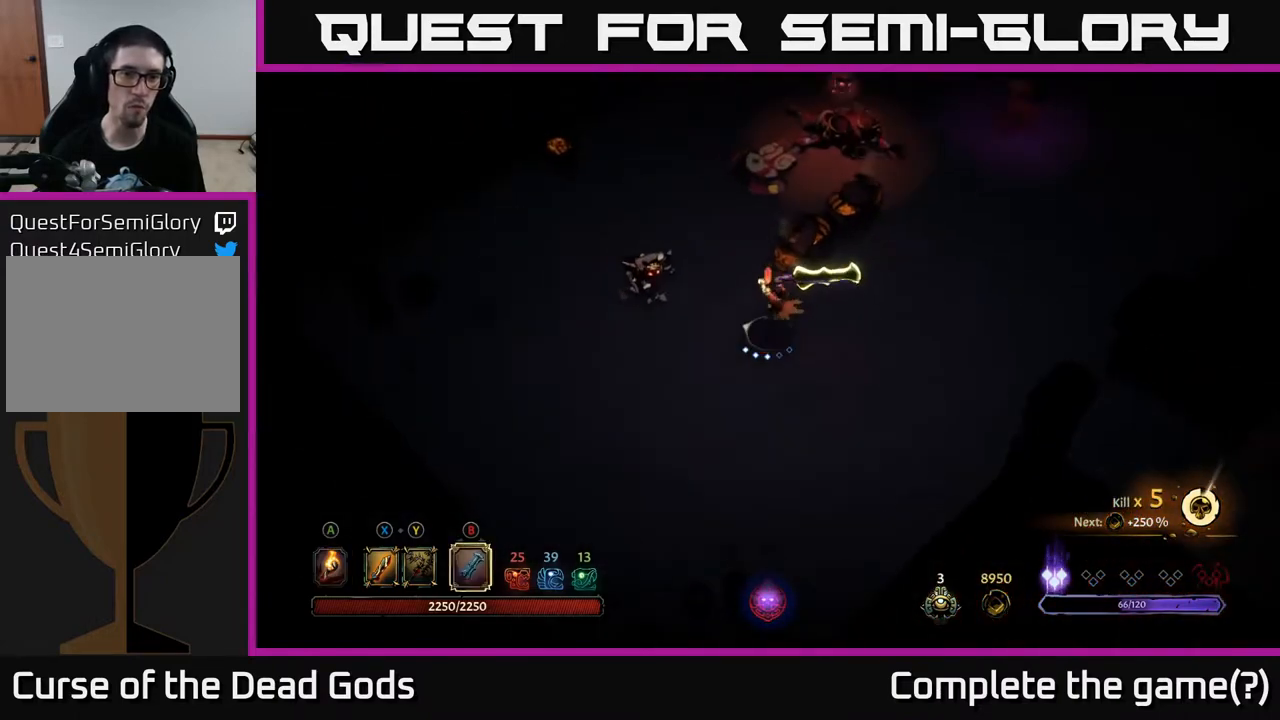
{"buttons": [], "left_stick": "left", "right_stick": "center", "events": [[33, "left_stick", "center"], [167, "left_stick", "left"]]}
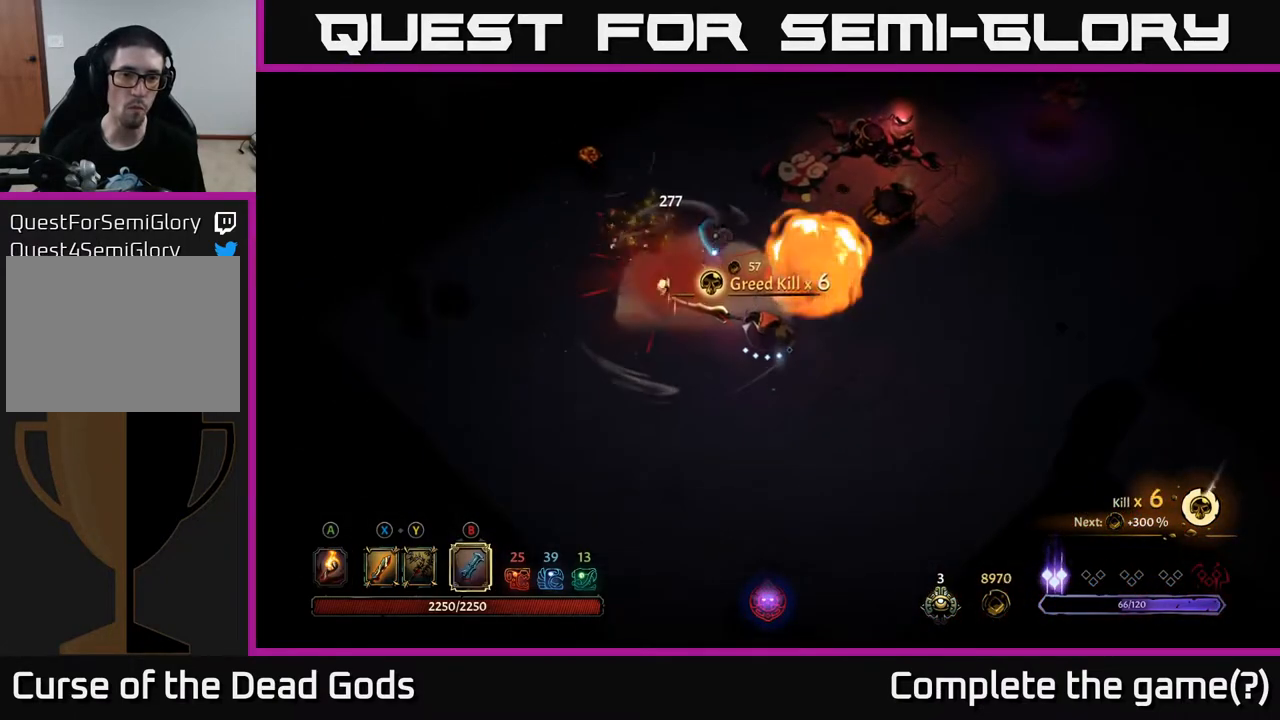
{"buttons": ["X"], "left_stick": "left", "right_stick": "center", "events": [[500, "X", "down"]]}
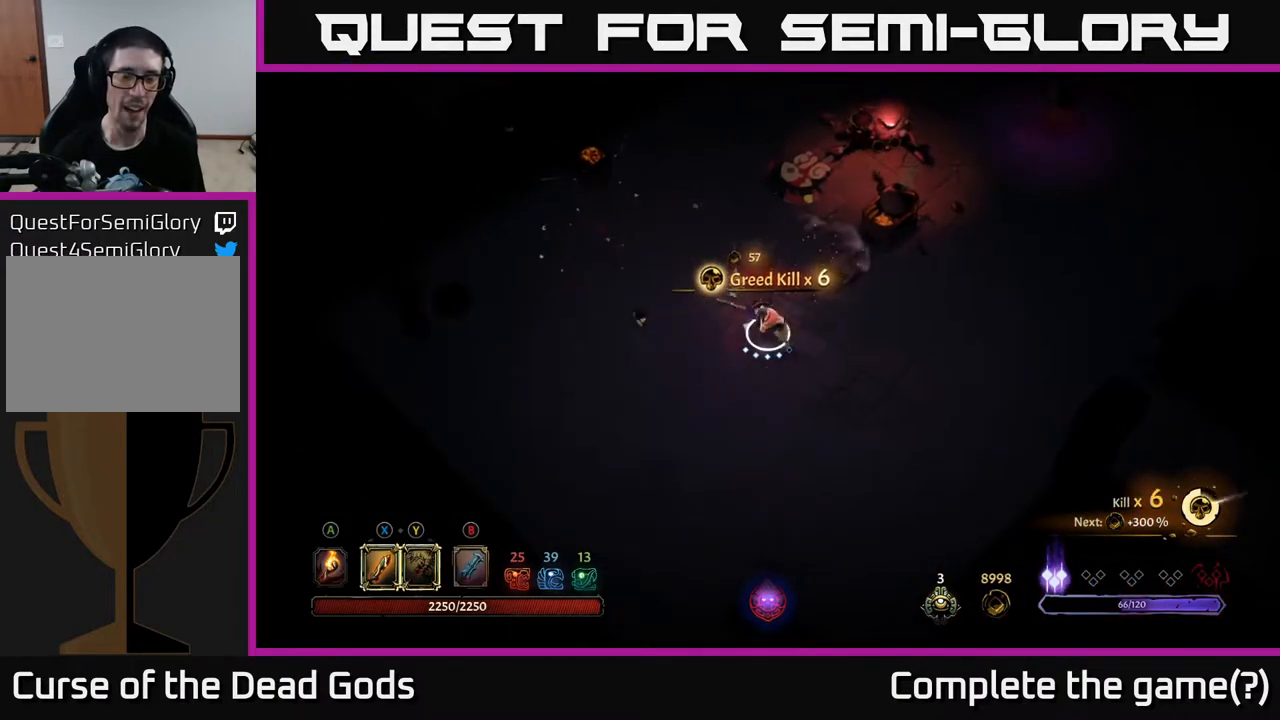
{"buttons": [], "left_stick": "left", "right_stick": "center", "events": [[83, "X", "up"]]}
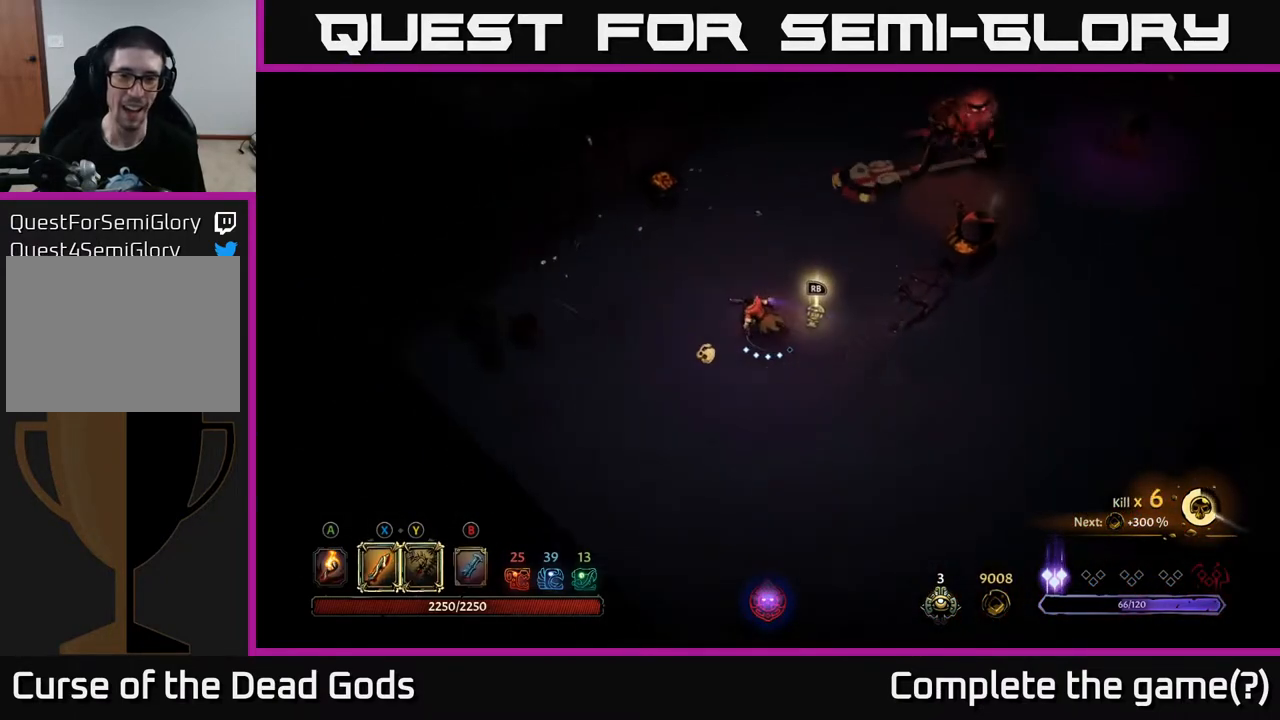
{"buttons": ["B"], "left_stick": "up-left", "right_stick": "center", "events": [[33, "left_stick", "up-left"], [500, "B", "down"]]}
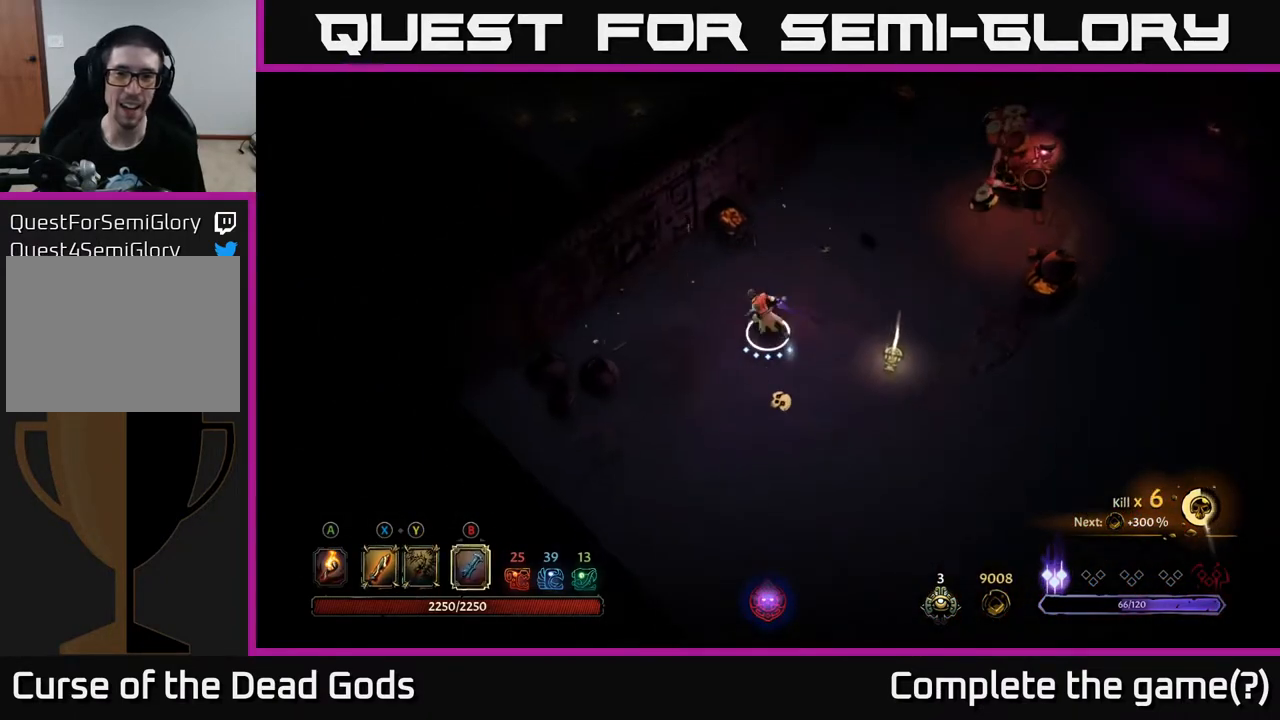
{"buttons": [], "left_stick": "up-right", "right_stick": "center", "events": [[33, "left_stick", "up-right"], [67, "B", "up"], [117, "B", "down"], [483, "B", "up"]]}
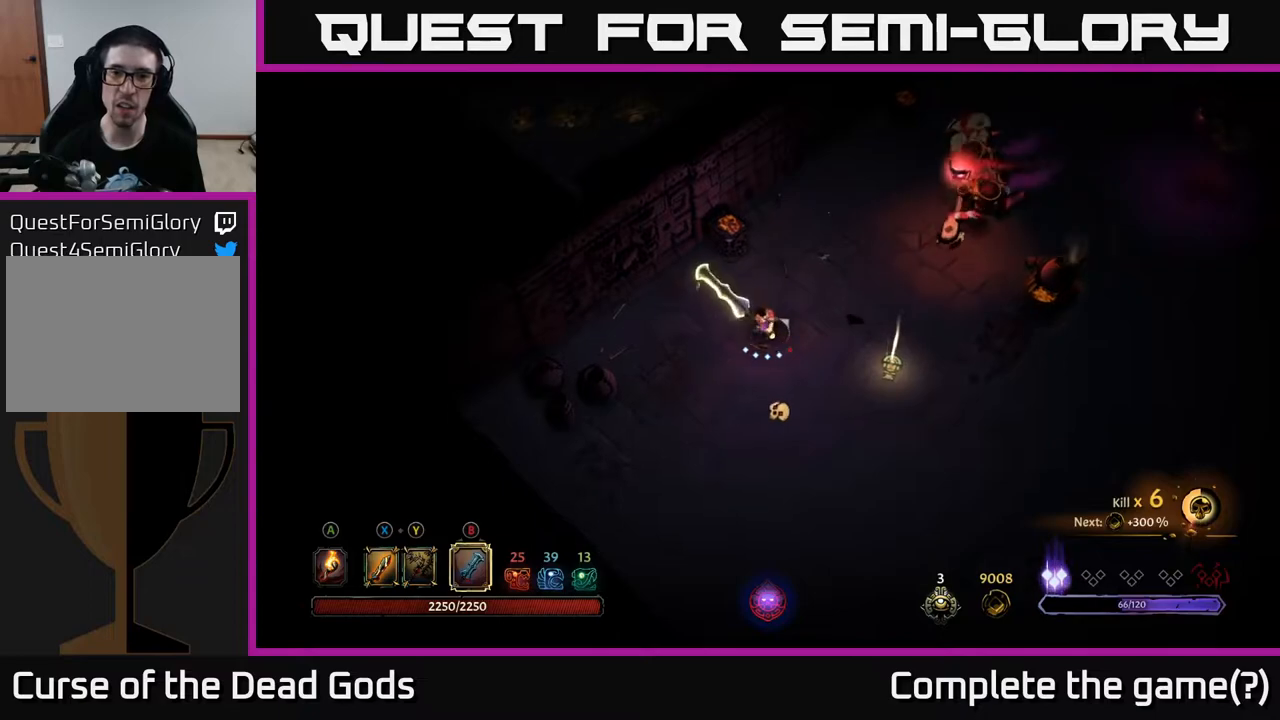
{"buttons": [], "left_stick": "up-right", "right_stick": "center", "events": []}
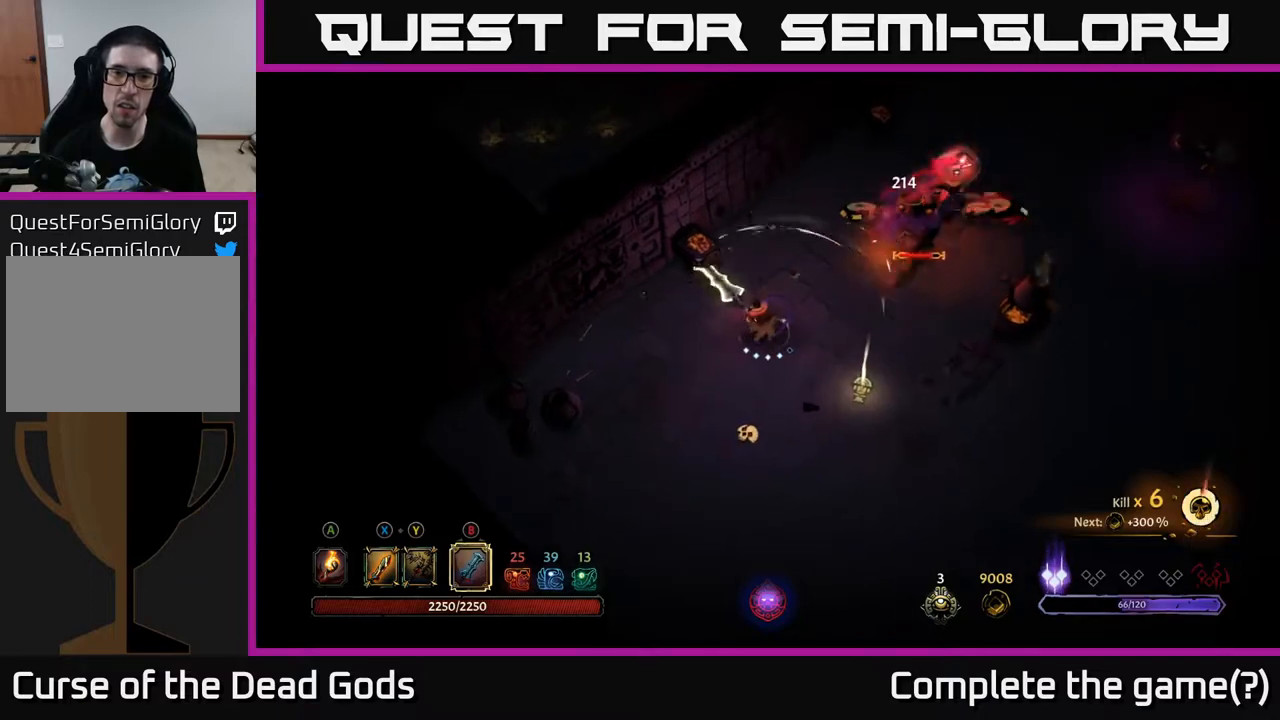
{"buttons": [], "left_stick": "up-right", "right_stick": "center", "events": [[200, "B", "down"], [267, "B", "up"]]}
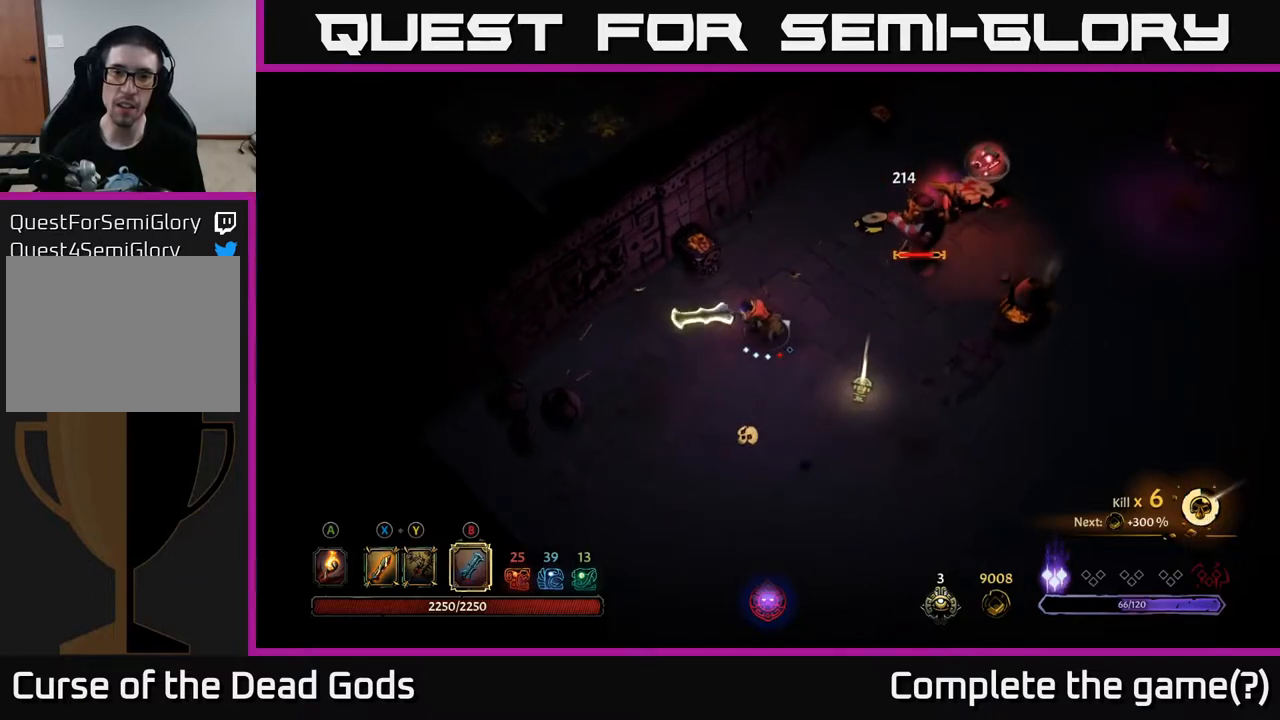
{"buttons": [], "left_stick": "up-right", "right_stick": "center", "events": [[300, "B", "down"], [467, "B", "up"]]}
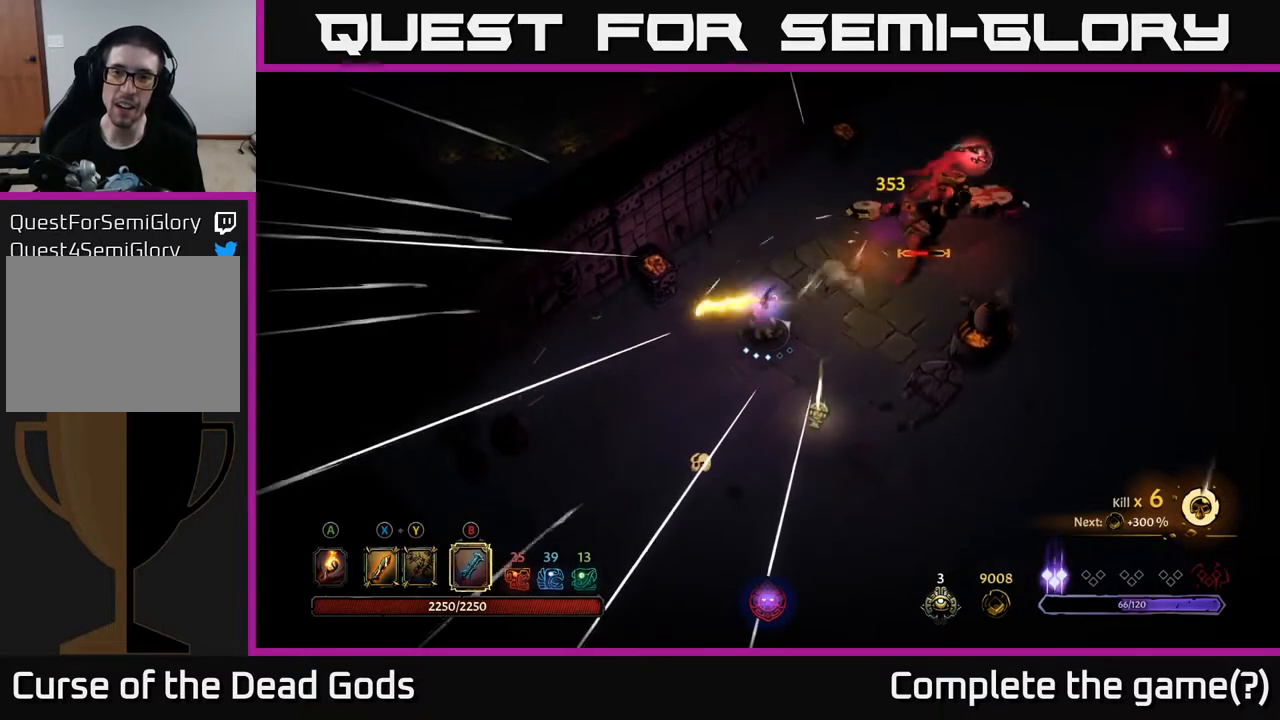
{"buttons": [], "left_stick": "up-right", "right_stick": "center", "events": []}
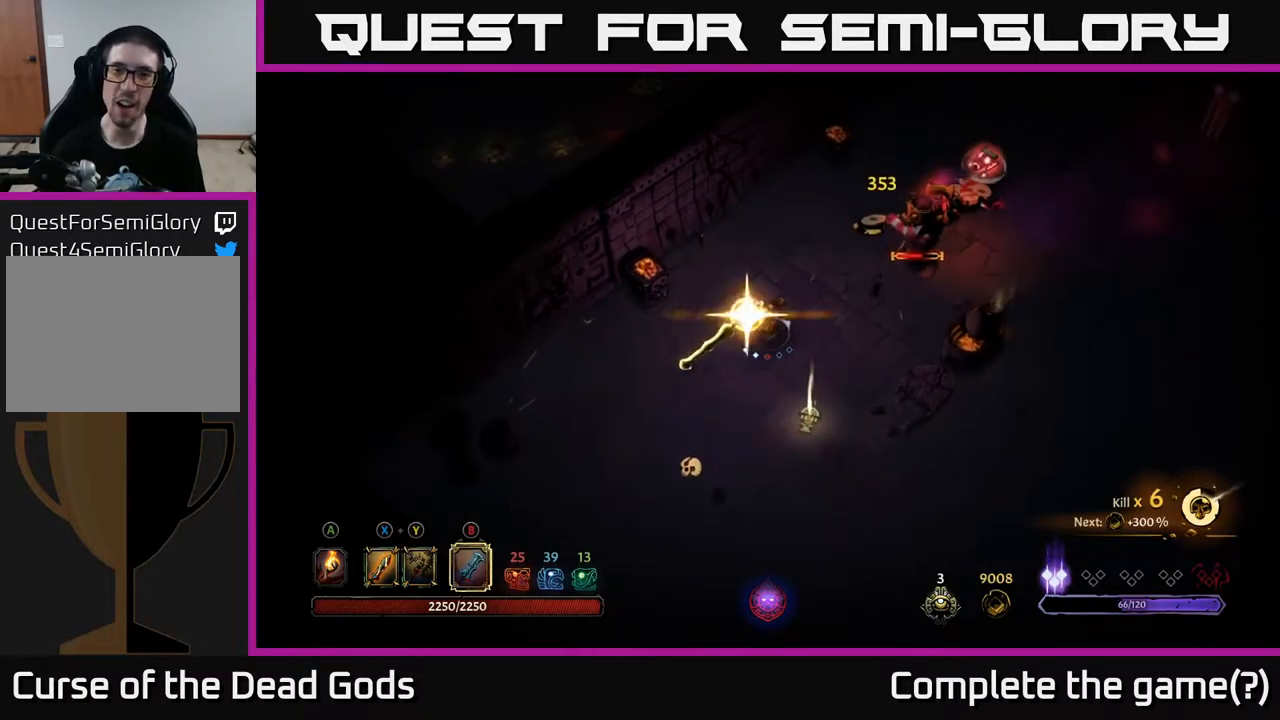
{"buttons": [], "left_stick": "center", "right_stick": "center", "events": [[267, "left_stick", "center"]]}
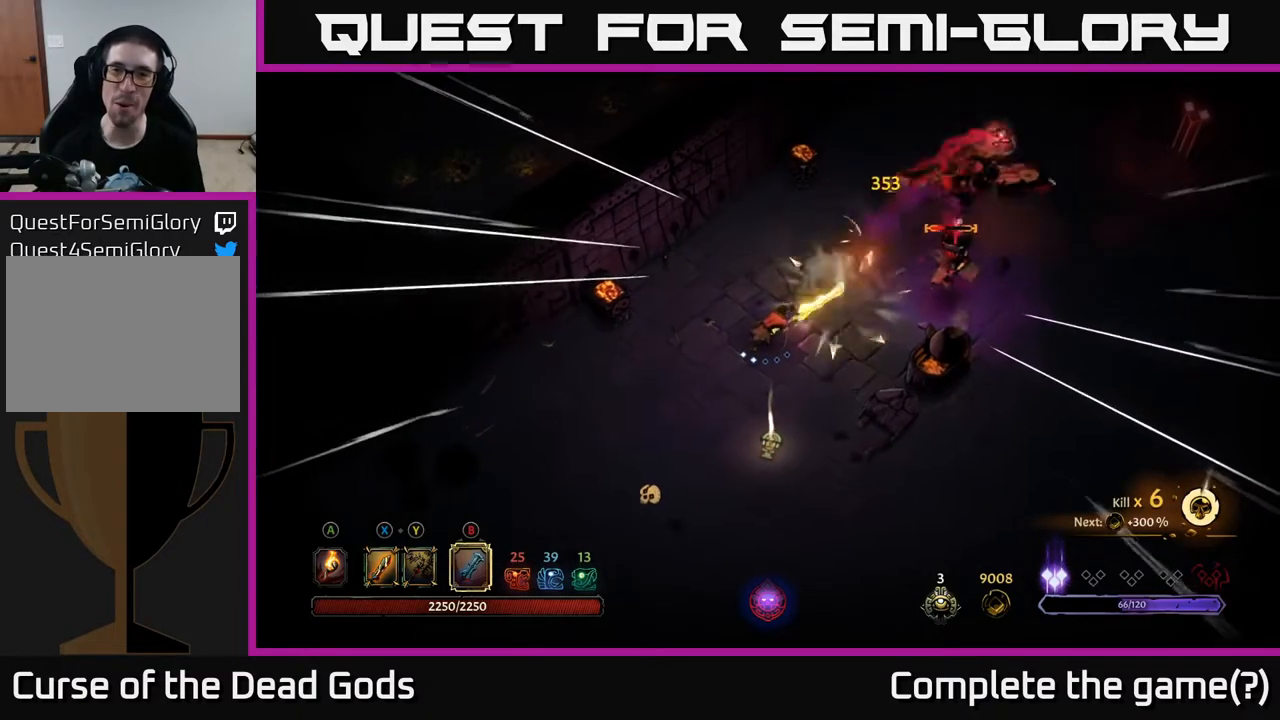
{"buttons": ["X"], "left_stick": "right", "right_stick": "center", "events": [[50, "left_stick", "down-right"], [167, "left_stick", "right"], [483, "X", "down"]]}
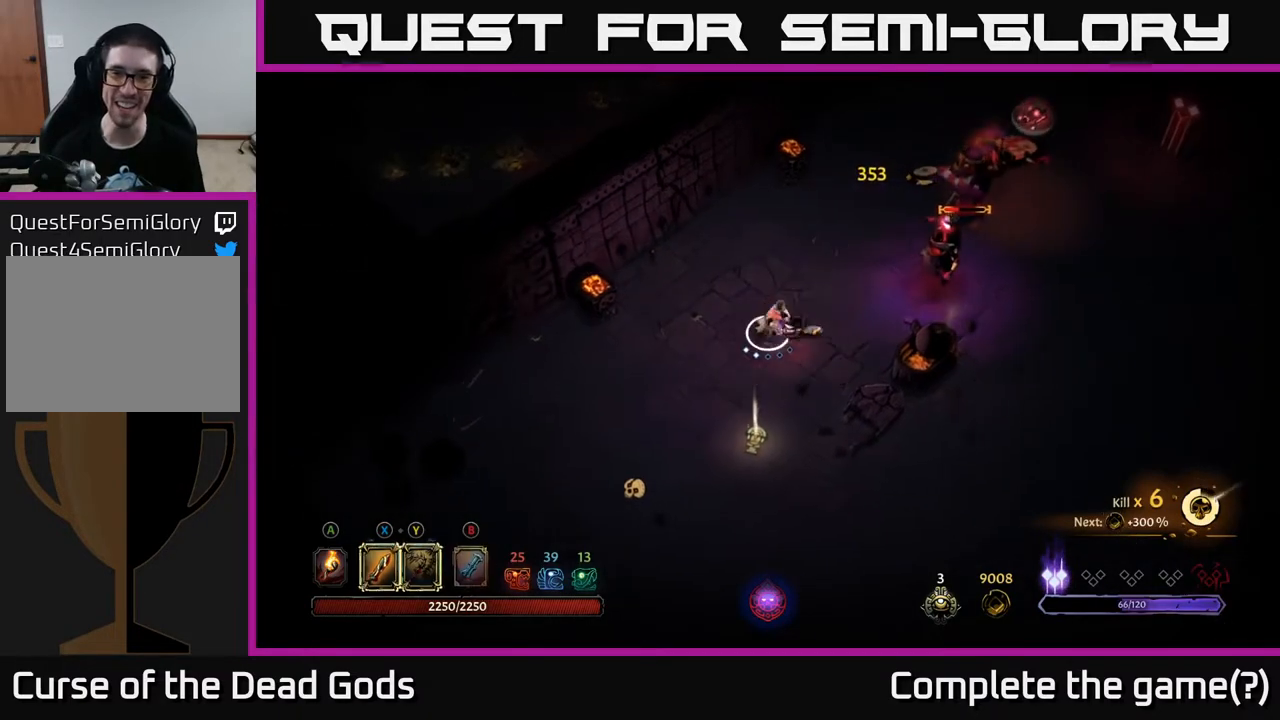
{"buttons": ["Y"], "left_stick": "right", "right_stick": "center", "events": [[83, "X", "up"], [250, "Y", "down"]]}
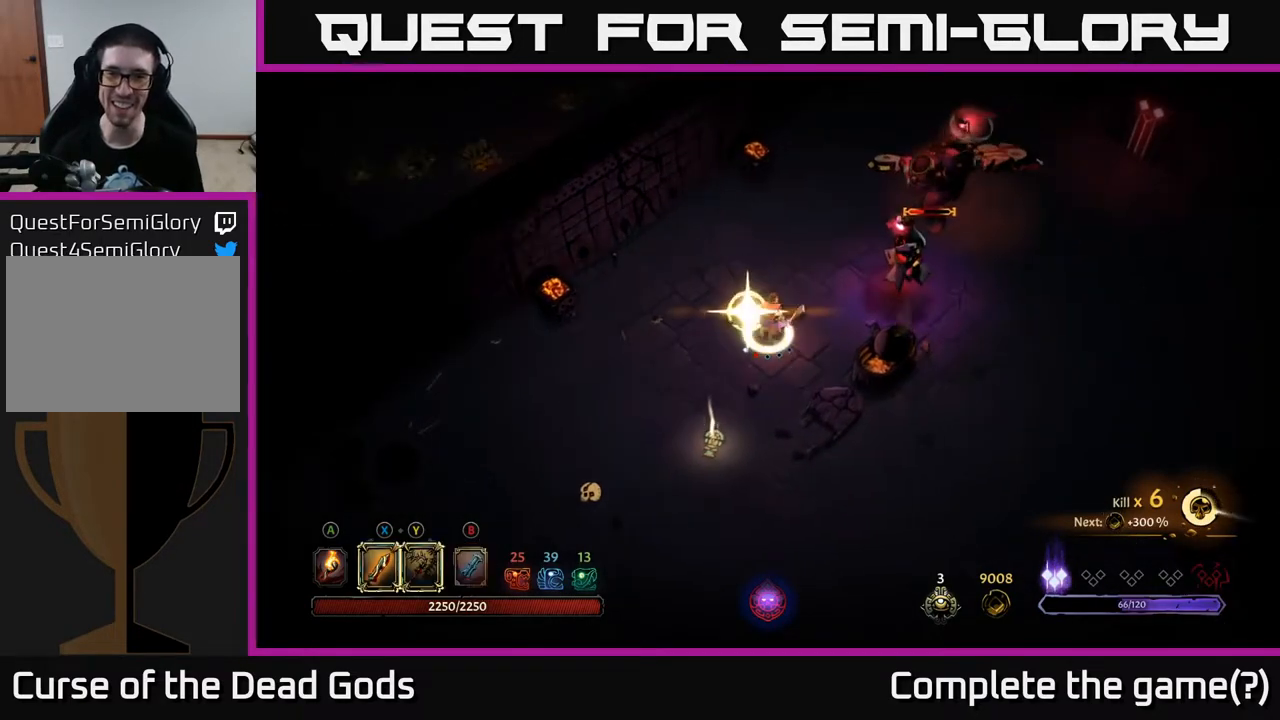
{"buttons": [], "left_stick": "up-right", "right_stick": "center", "events": [[117, "Y", "up"], [267, "left_stick", "up-right"]]}
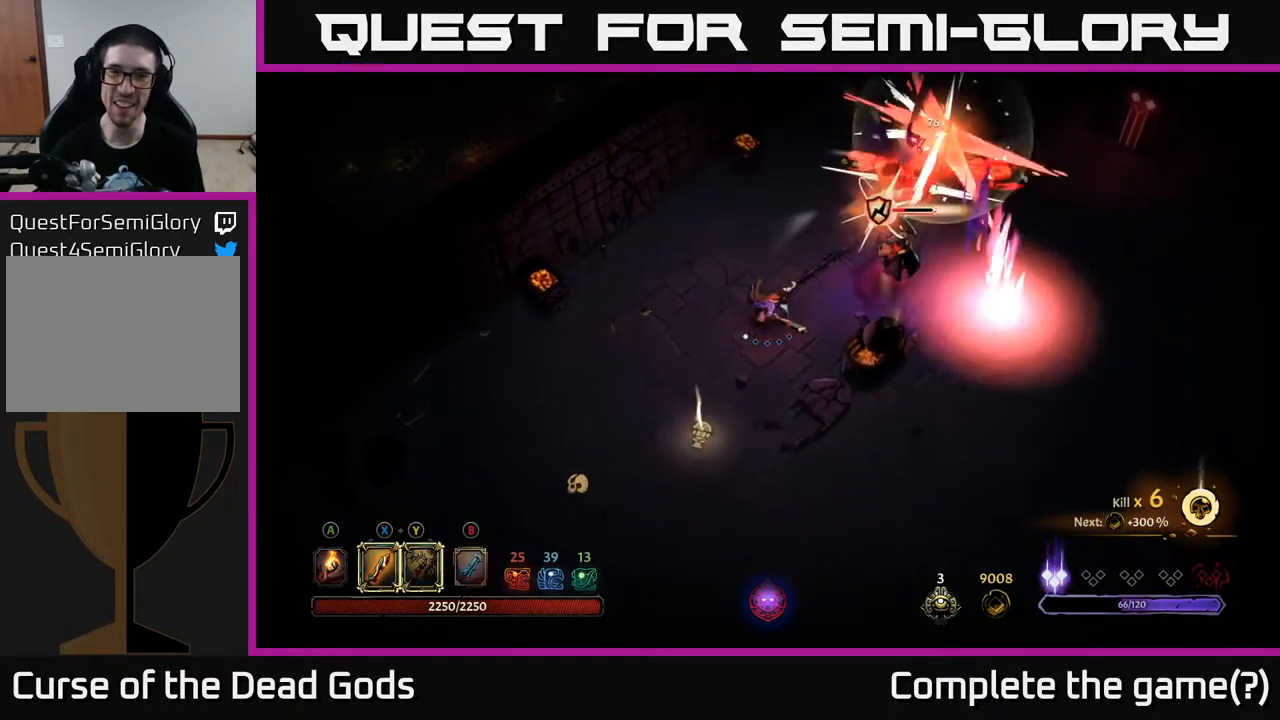
{"buttons": [], "left_stick": "right", "right_stick": "center", "events": [[117, "X", "down"], [233, "X", "up"], [300, "left_stick", "right"]]}
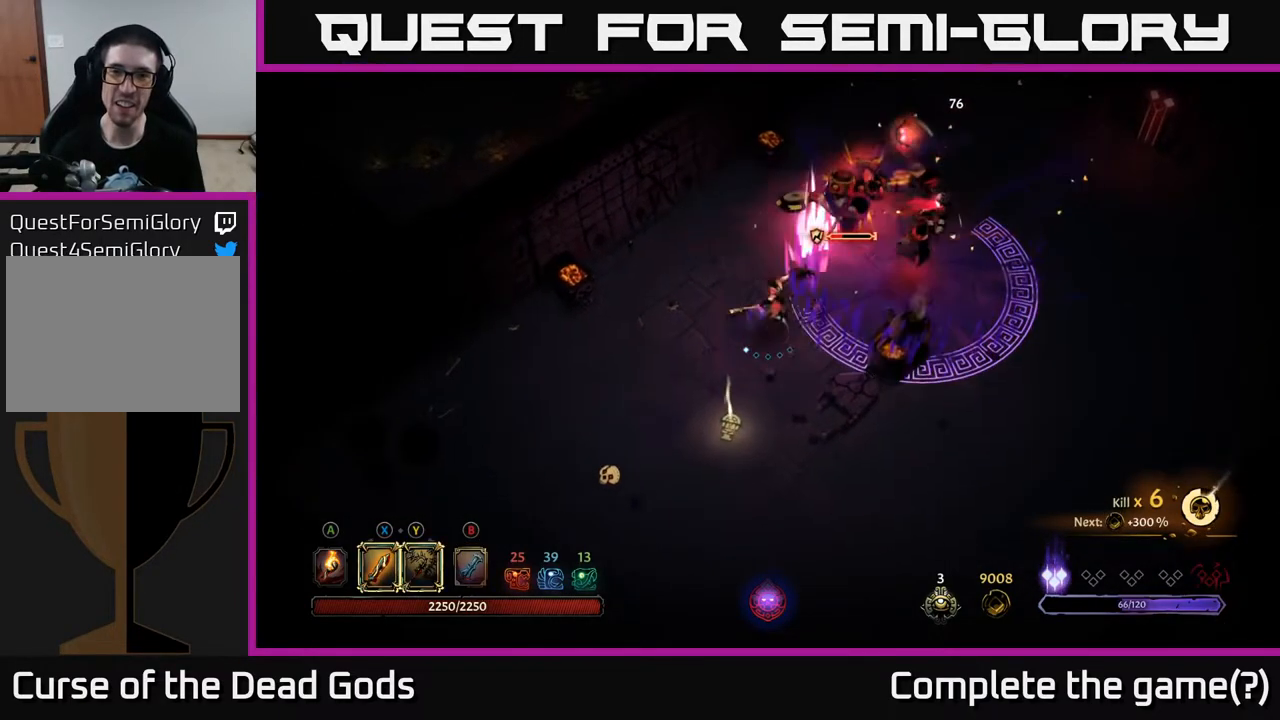
{"buttons": [], "left_stick": "left", "right_stick": "center", "events": [[150, "left_stick", "left"]]}
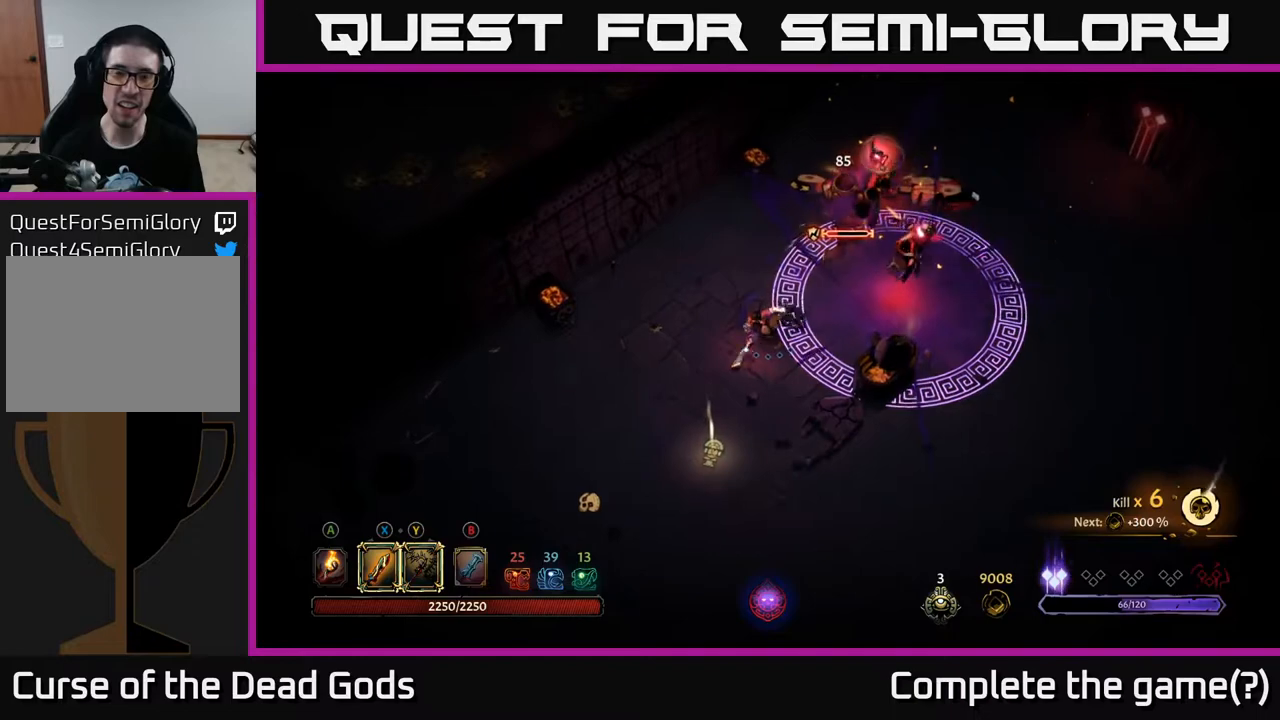
{"buttons": [], "left_stick": "left", "right_stick": "center", "events": []}
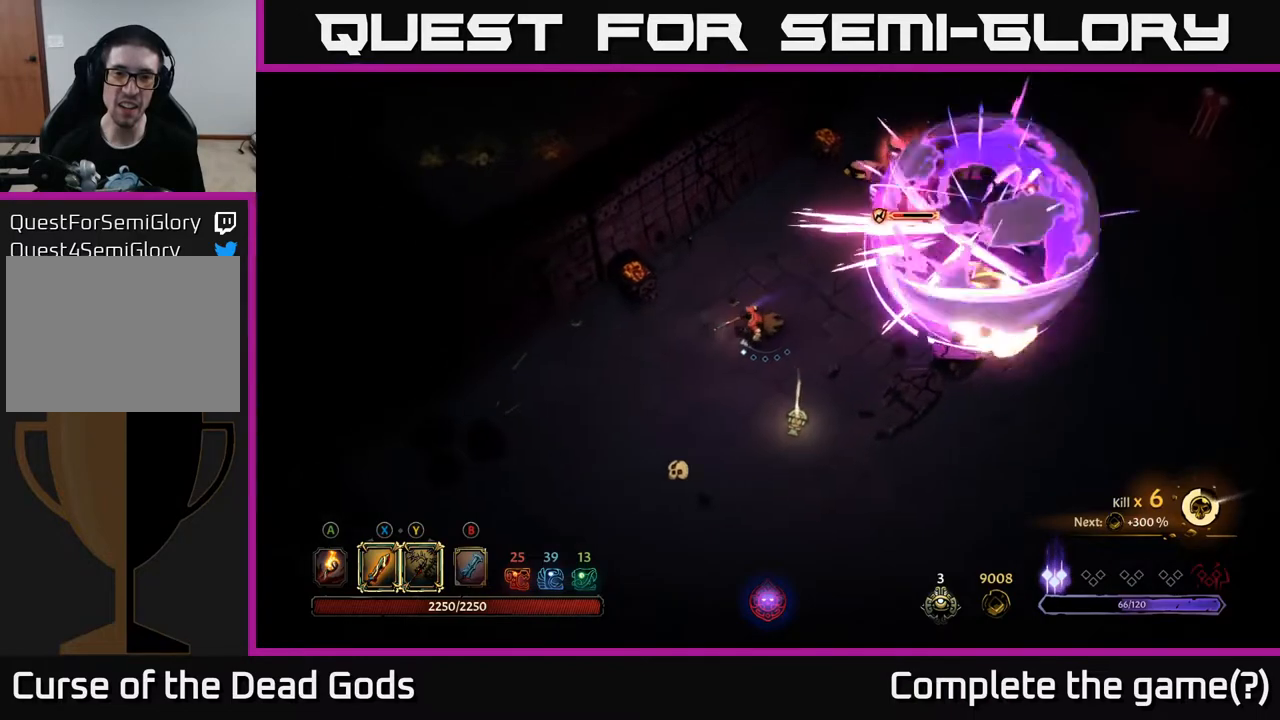
{"buttons": [], "left_stick": "center", "right_stick": "center", "events": [[133, "left_stick", "up"], [350, "left_stick", "center"]]}
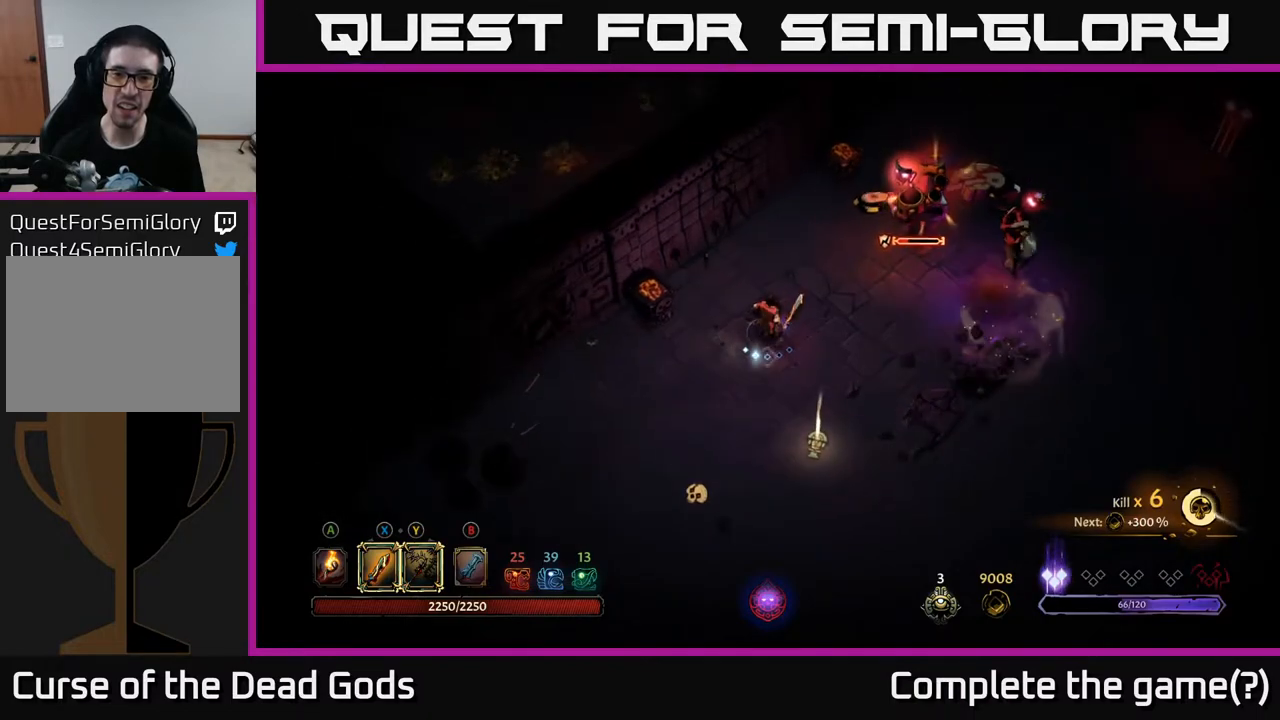
{"buttons": [], "left_stick": "up-right", "right_stick": "center", "events": [[100, "left_stick", "up-right"], [117, "Y", "down"], [467, "Y", "up"]]}